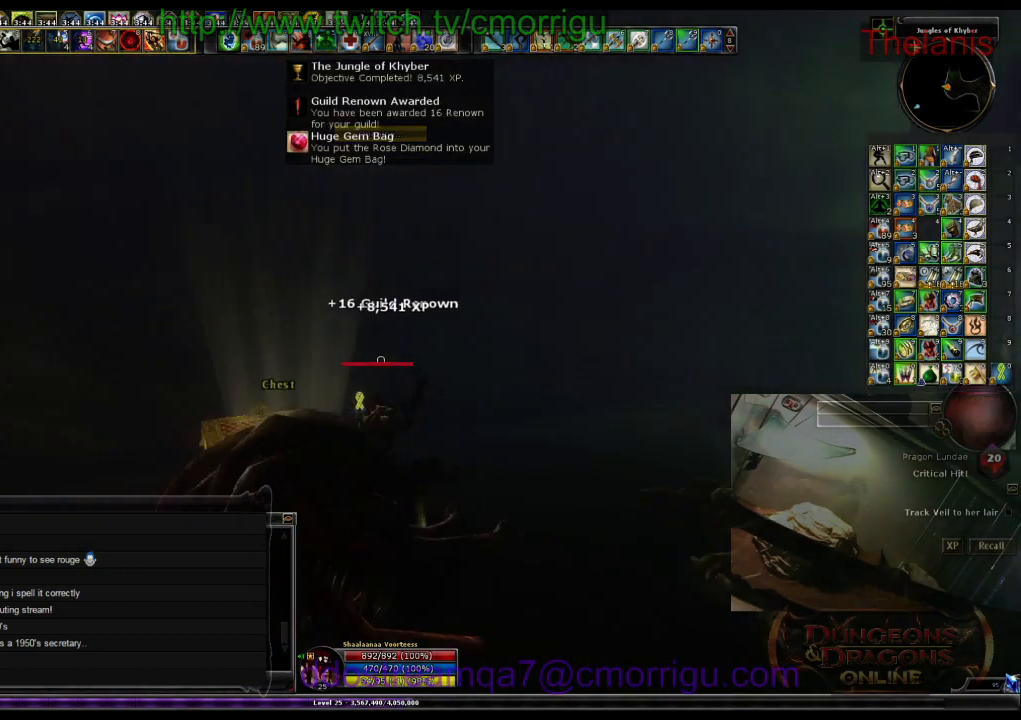
Gameplay with keyboard; each line is a JSON object with the keys held at the frame after it. "events" lists presses ("down") and releases ("up") of ".", "/", "0", "1", "2", "3", "4", "5", "6", "7", "8", "9", "a", "b", "backslash", "backspace", "c", "caps_lock", "comma", "ctrl_l", "ctrl_r", "d", "e", "equals", "escape", "f", "f1", "f10", "f11", "f12", "f2", "f3", "f4", "f5", "f6", "f7", "f8", "f9", "g", "h", "i", "j", "k", "l", "lbracket", "m", "minus", "n", "o", "p", "q", "quote", "r", "rbracket", "return", "s", "semicolon", "shift_l", "shift_r", "space", "t", "tab", "tilde", "u", "v", "w", "x", "y" and "z" between this image and that frame as [ms after this image, input, new state], when the widget could be followed in between. No other keys are recorded. Mouse input is not recorded.
{"keys": ["d", "w"], "events": [[33, "w", "down"]]}
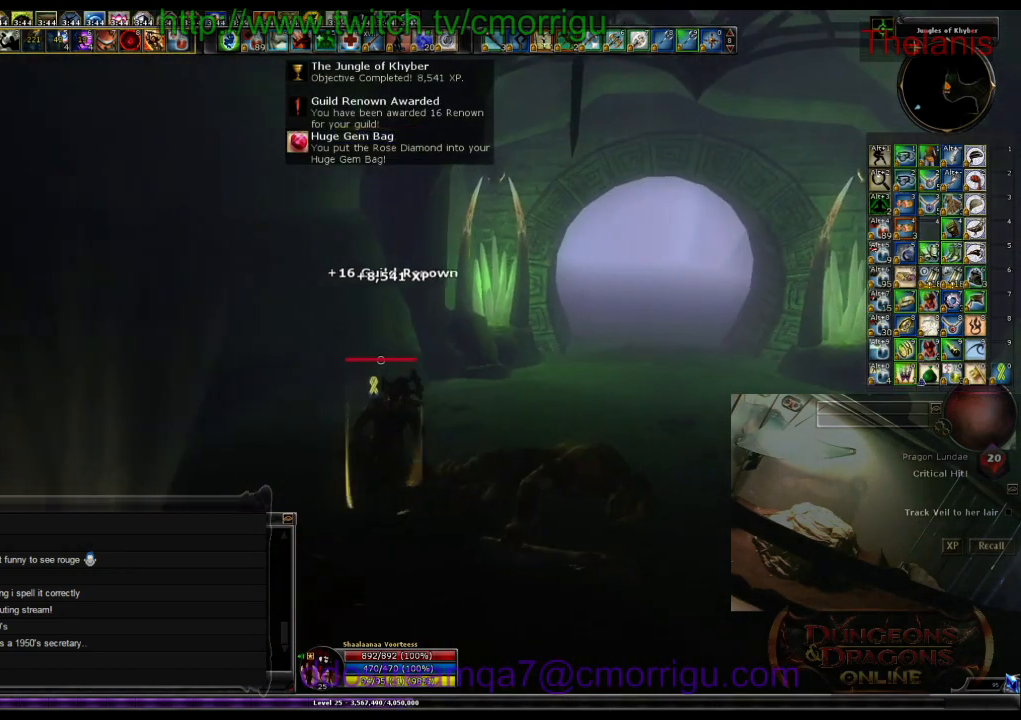
{"keys": ["d"], "events": [[333, "w", "up"]]}
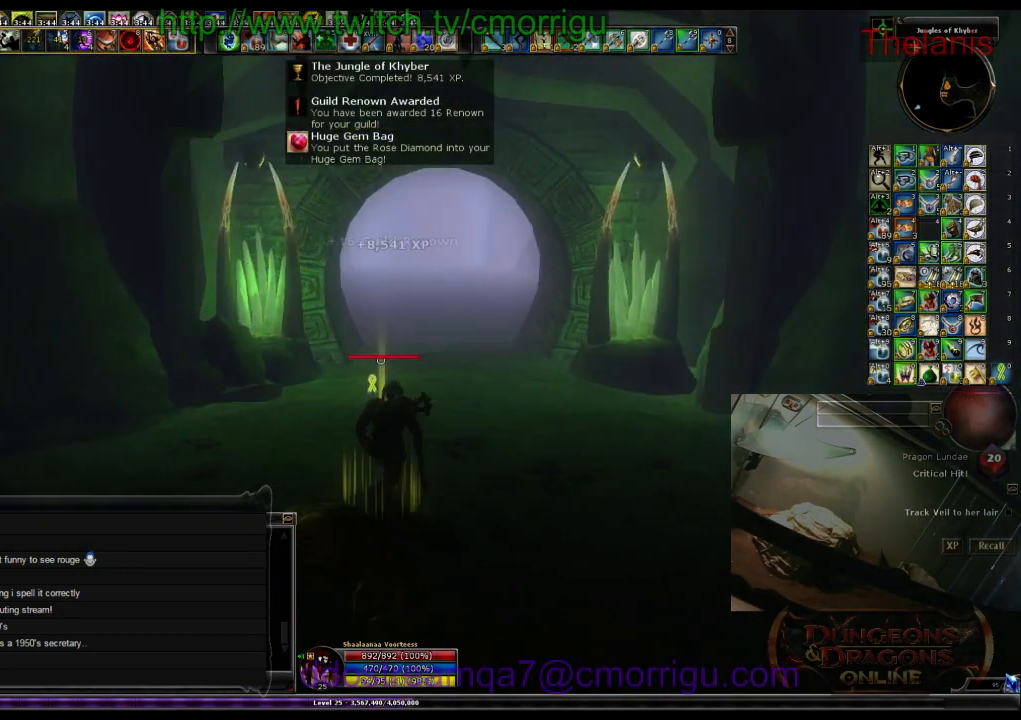
{"keys": ["w"], "events": [[200, "d", "up"], [233, "w", "down"]]}
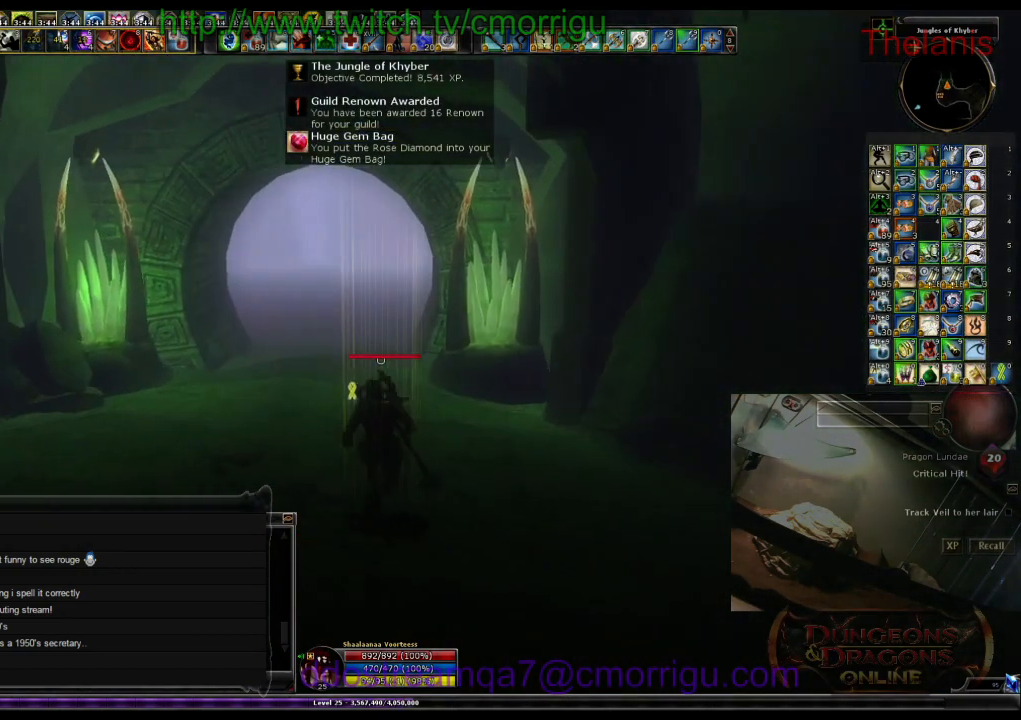
{"keys": ["w"], "events": []}
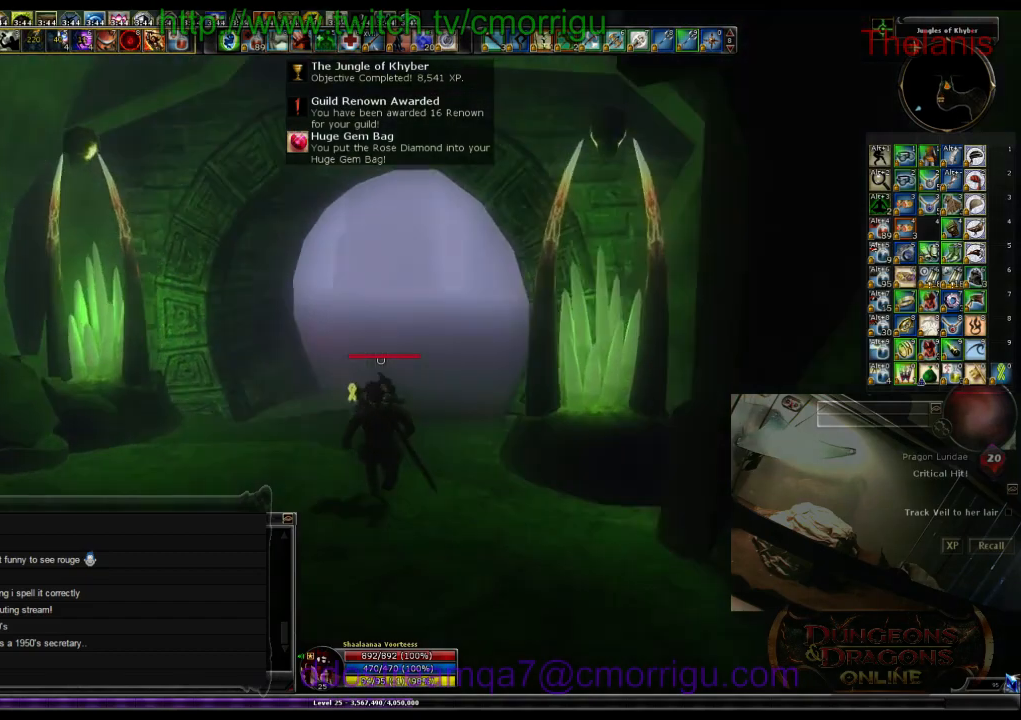
{"keys": ["w"], "events": []}
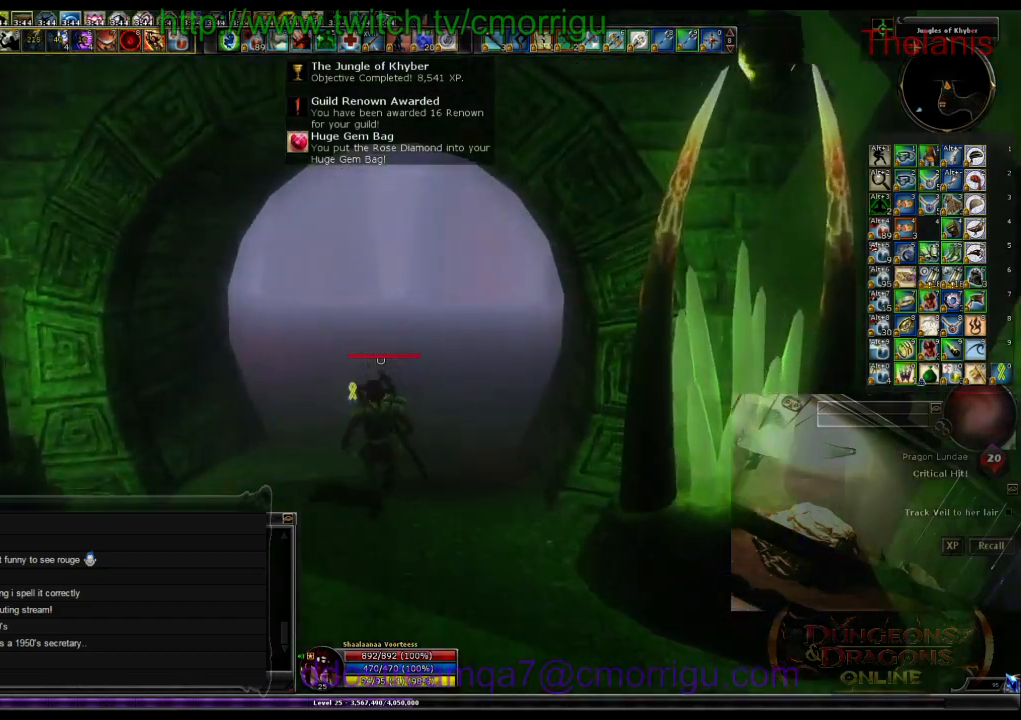
{"keys": ["w"], "events": []}
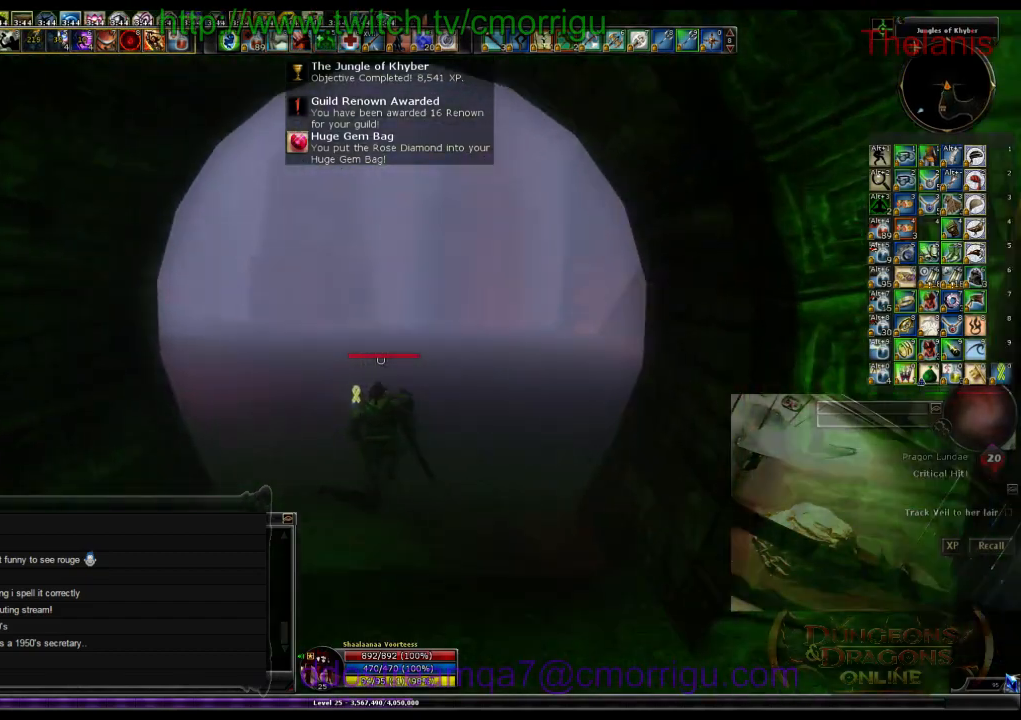
{"keys": ["w"], "events": []}
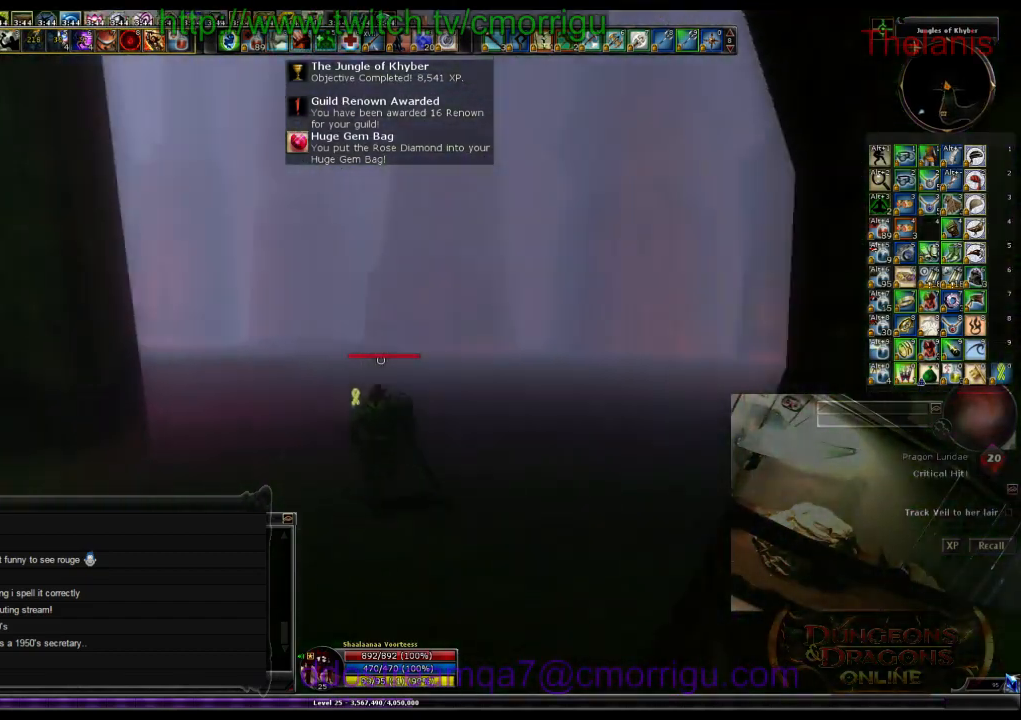
{"keys": ["w"], "events": []}
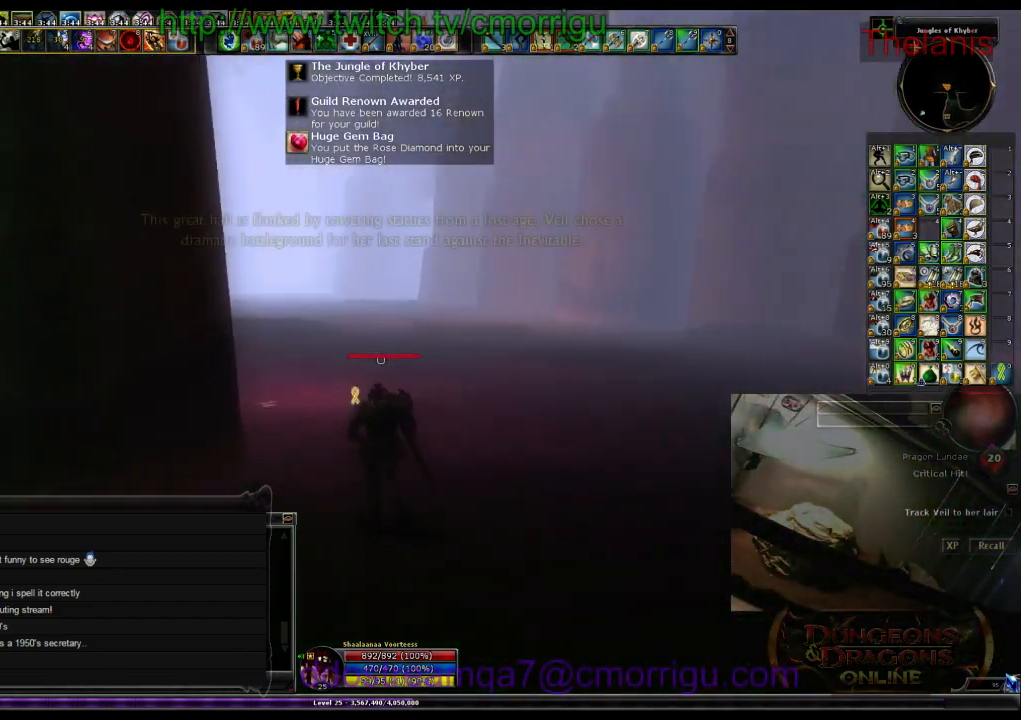
{"keys": ["w"], "events": []}
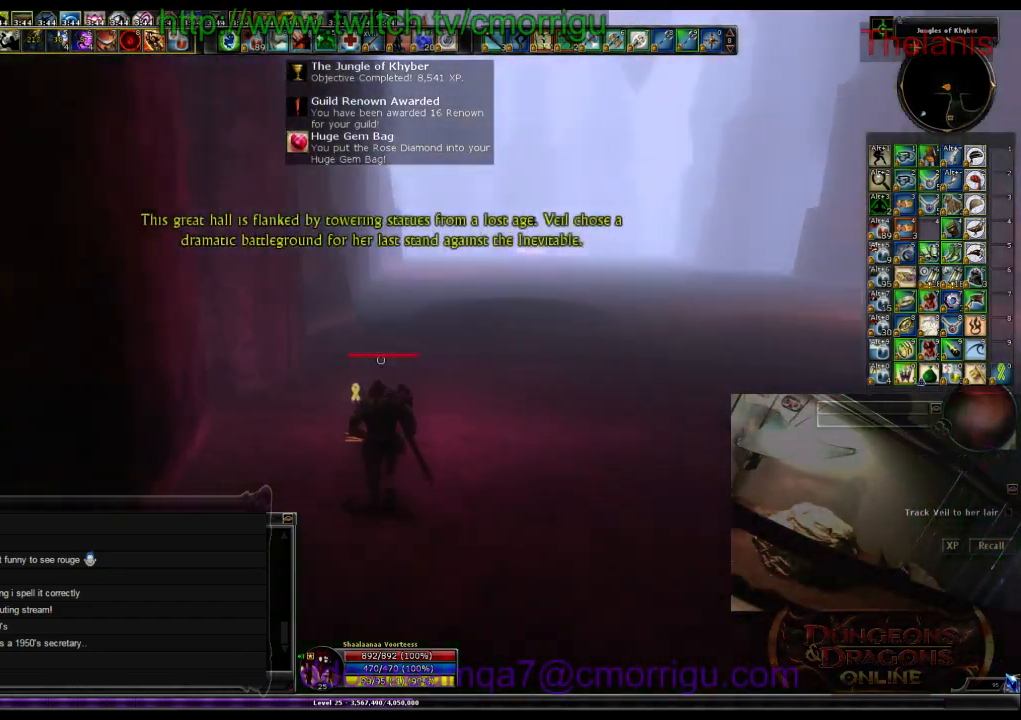
{"keys": ["w"], "events": []}
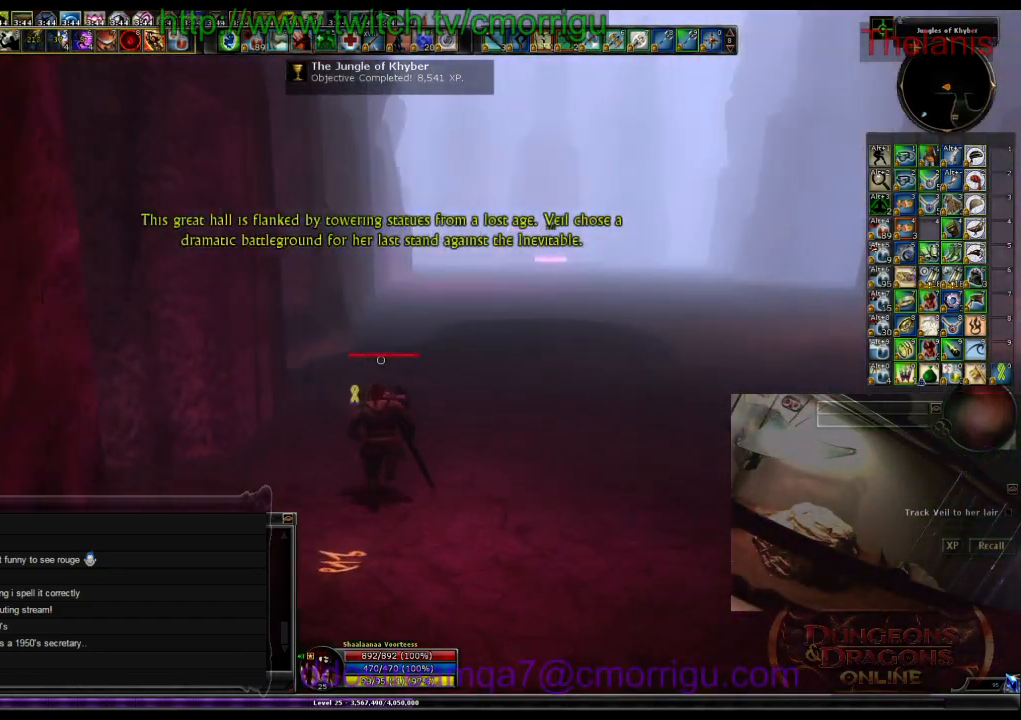
{"keys": ["w"], "events": []}
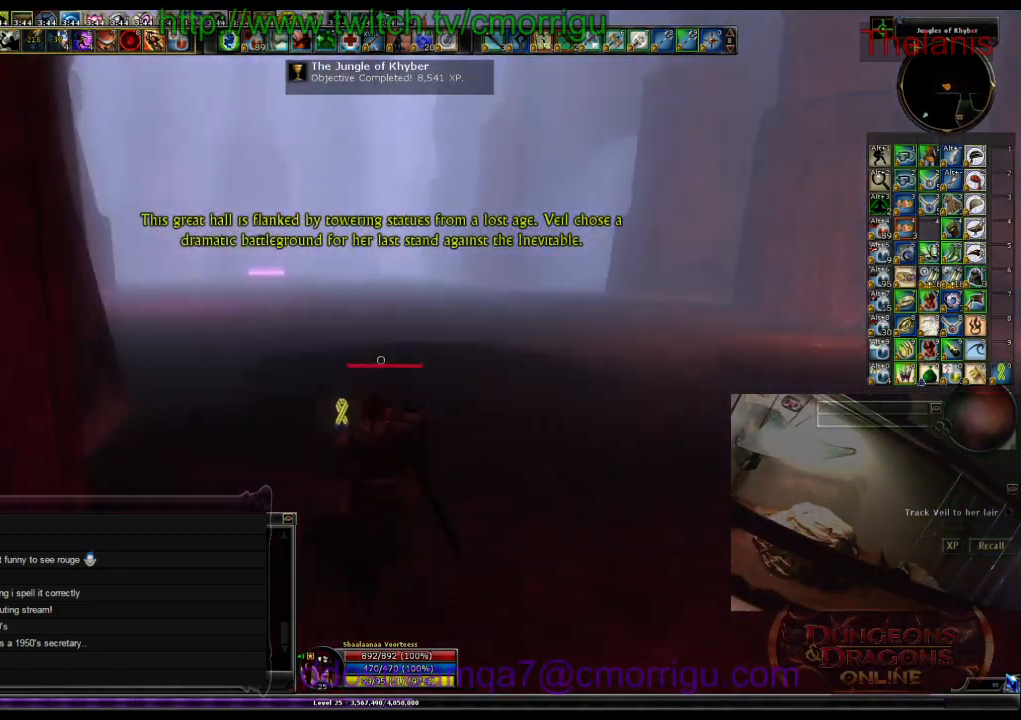
{"keys": ["w"], "events": []}
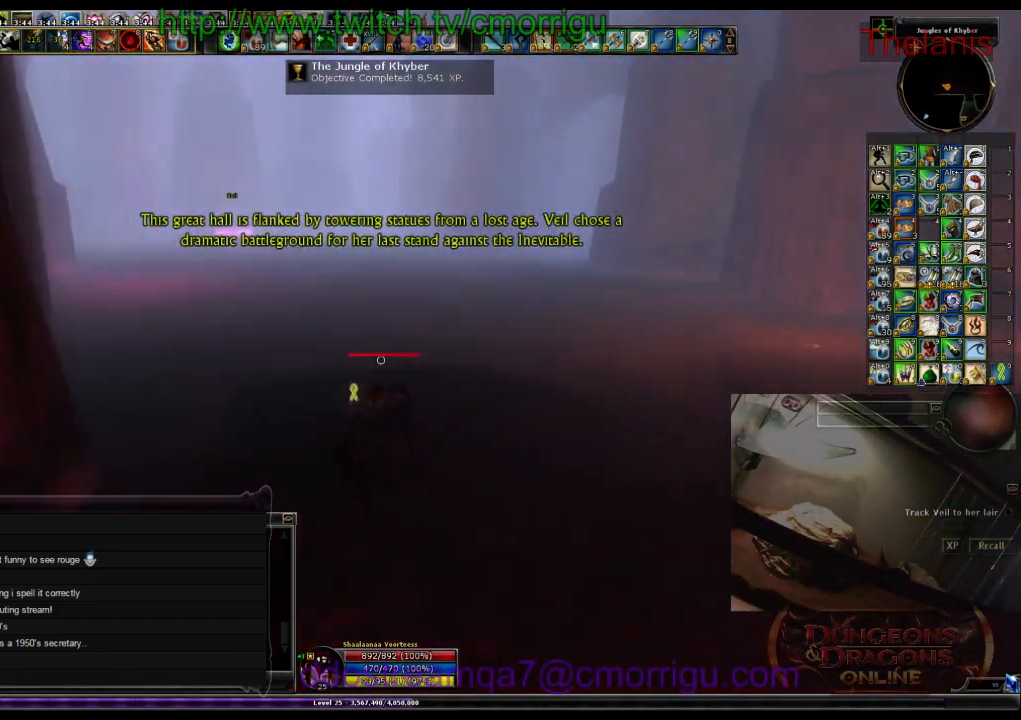
{"keys": ["w"], "events": []}
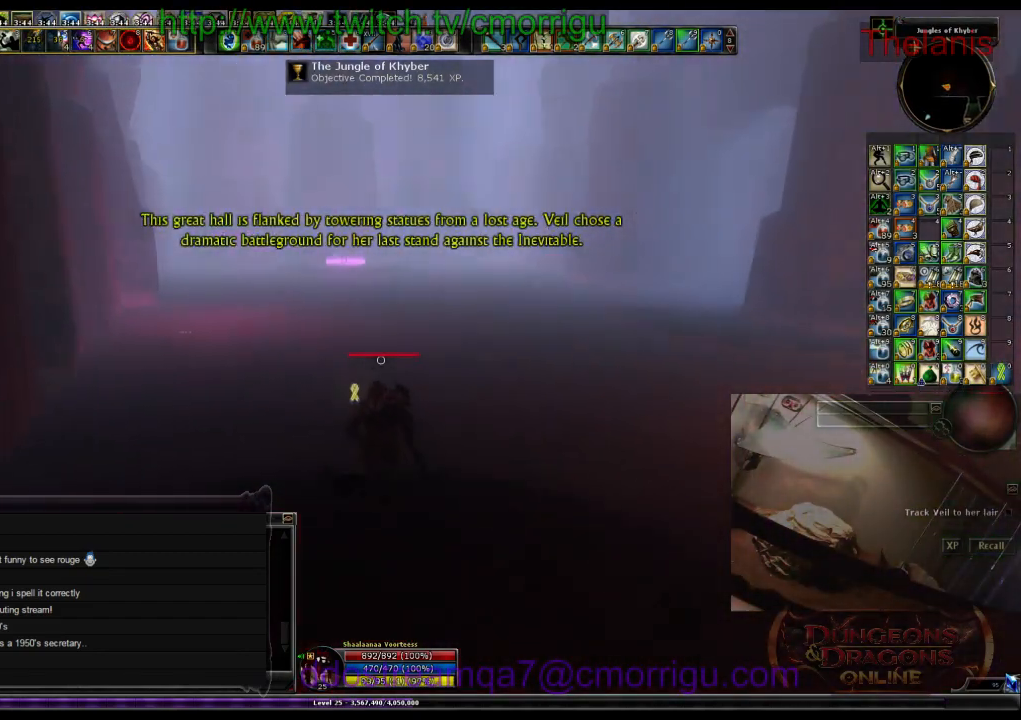
{"keys": ["w"], "events": []}
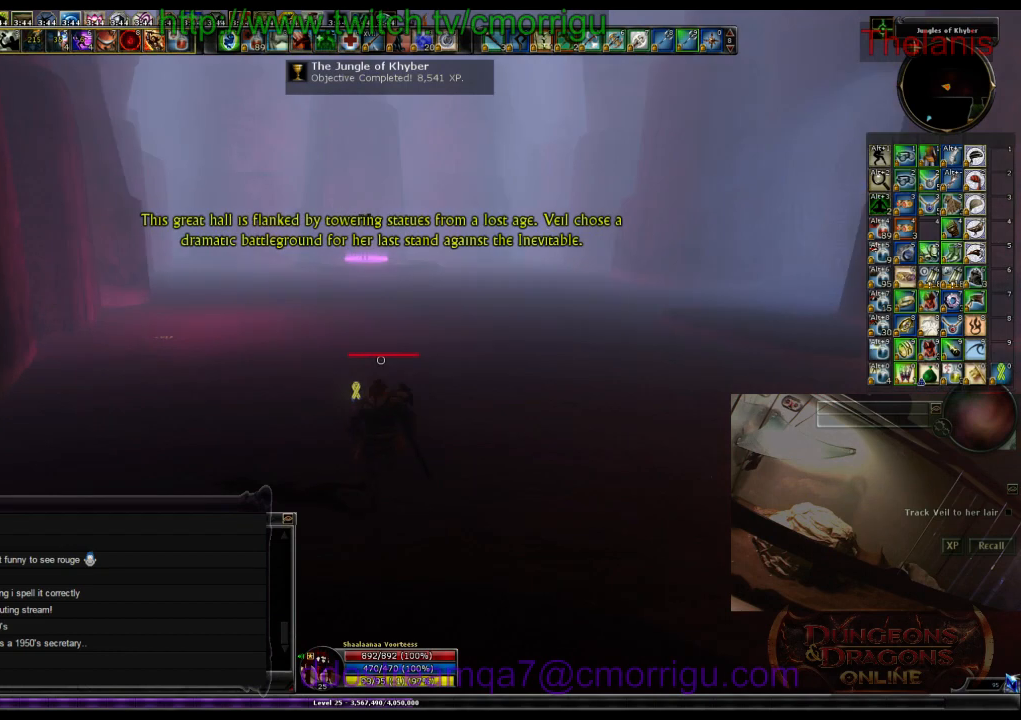
{"keys": ["w"], "events": []}
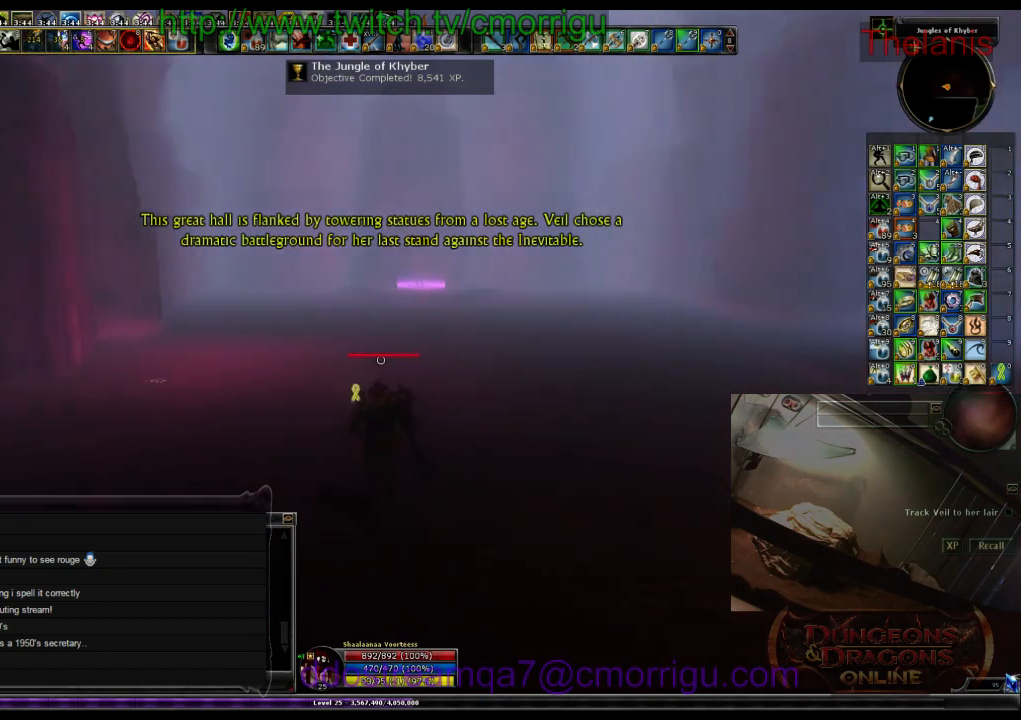
{"keys": ["a", "w"], "events": [[466, "a", "down"]]}
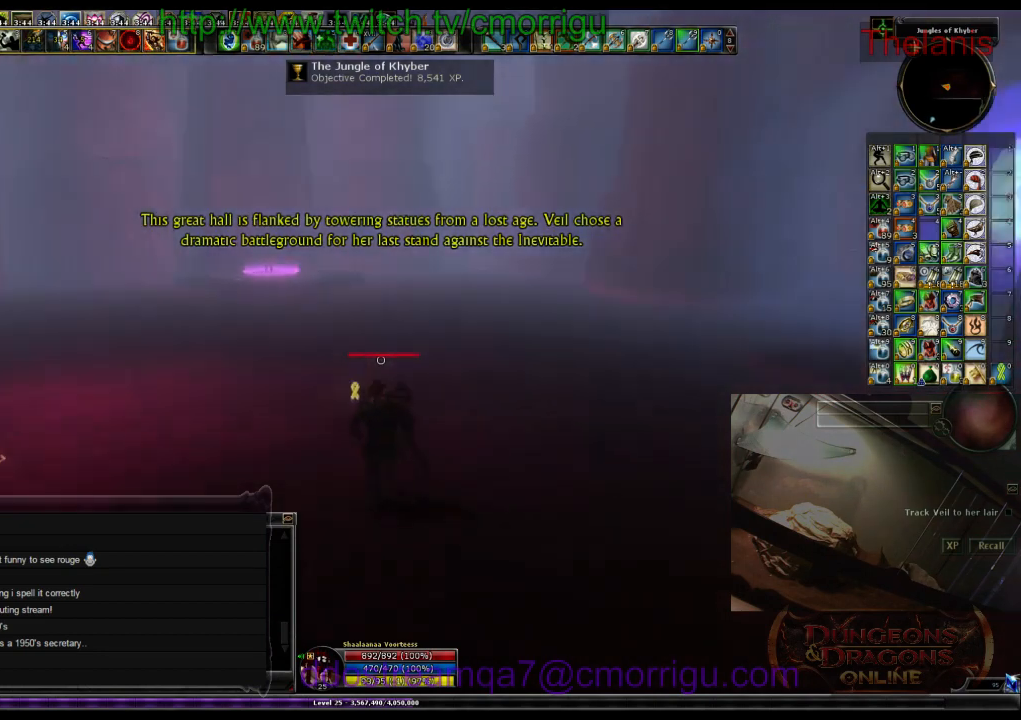
{"keys": ["a", "w"], "events": []}
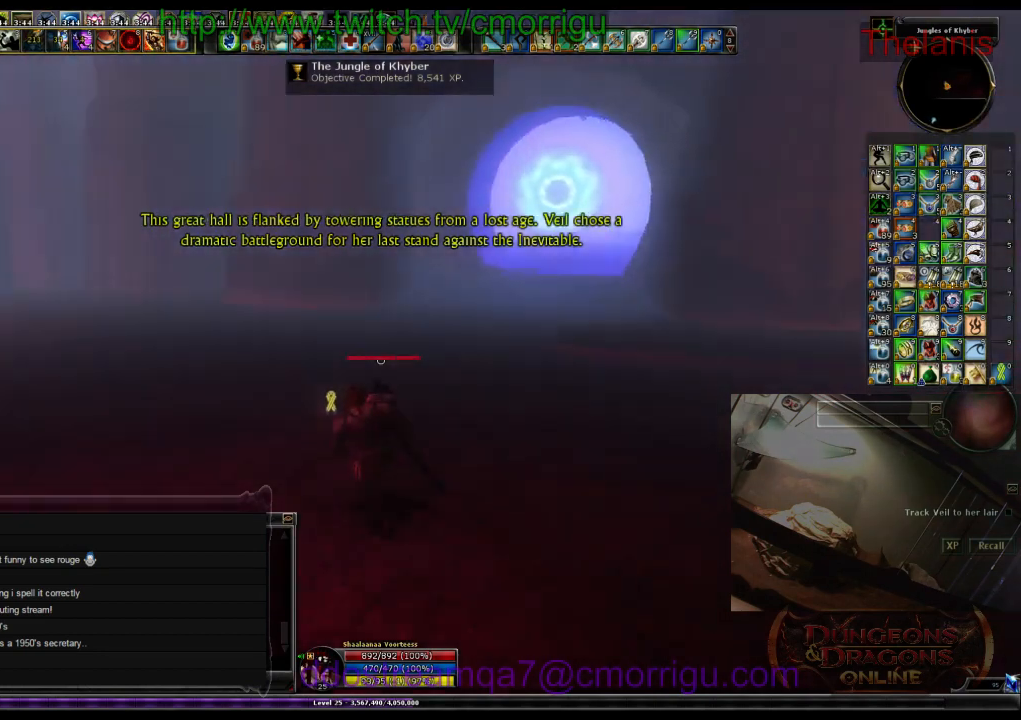
{"keys": ["d", "w"], "events": [[66, "a", "up"], [66, "w", "up"], [333, "w", "down"], [433, "d", "down"]]}
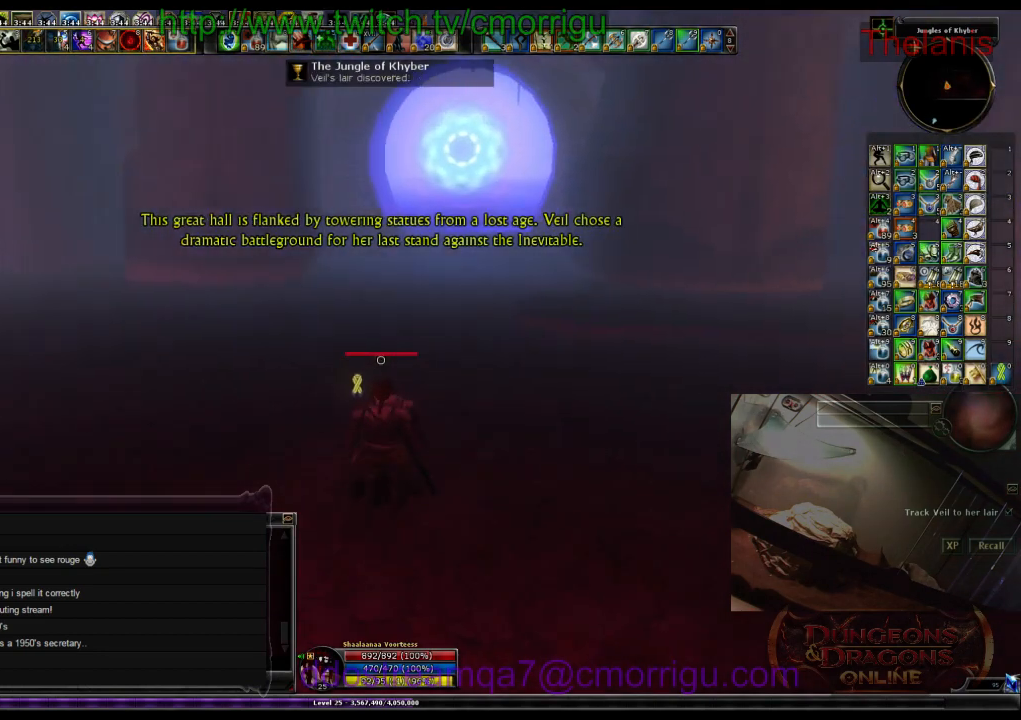
{"keys": ["m"], "events": [[166, "d", "up"], [466, "w", "up"], [500, "m", "down"]]}
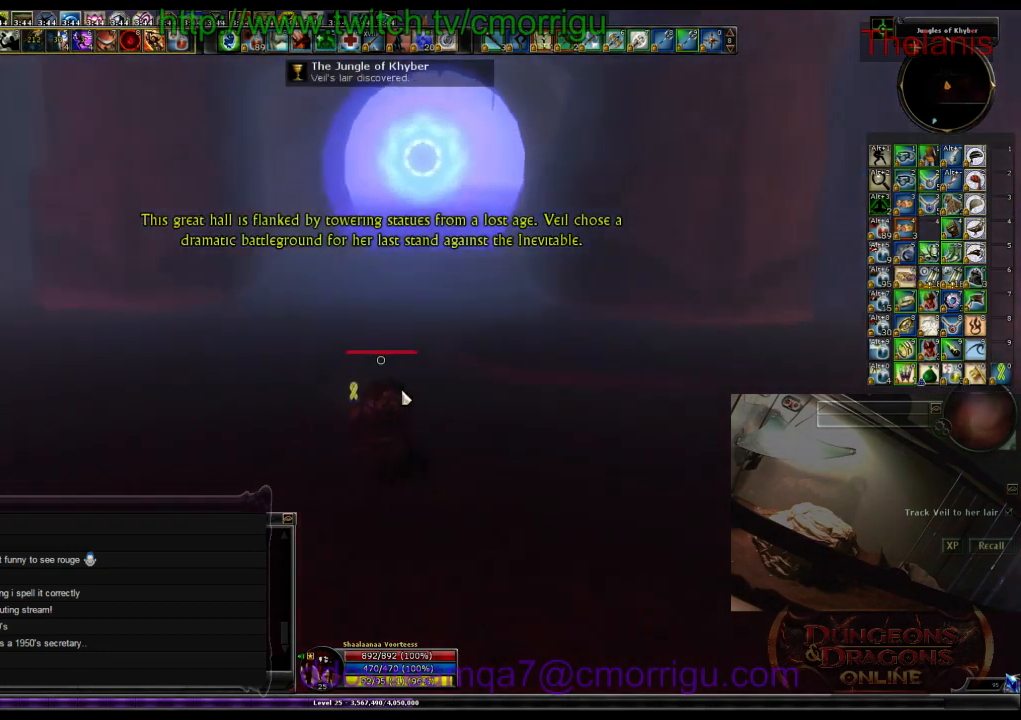
{"keys": [], "events": [[133, "m", "up"]]}
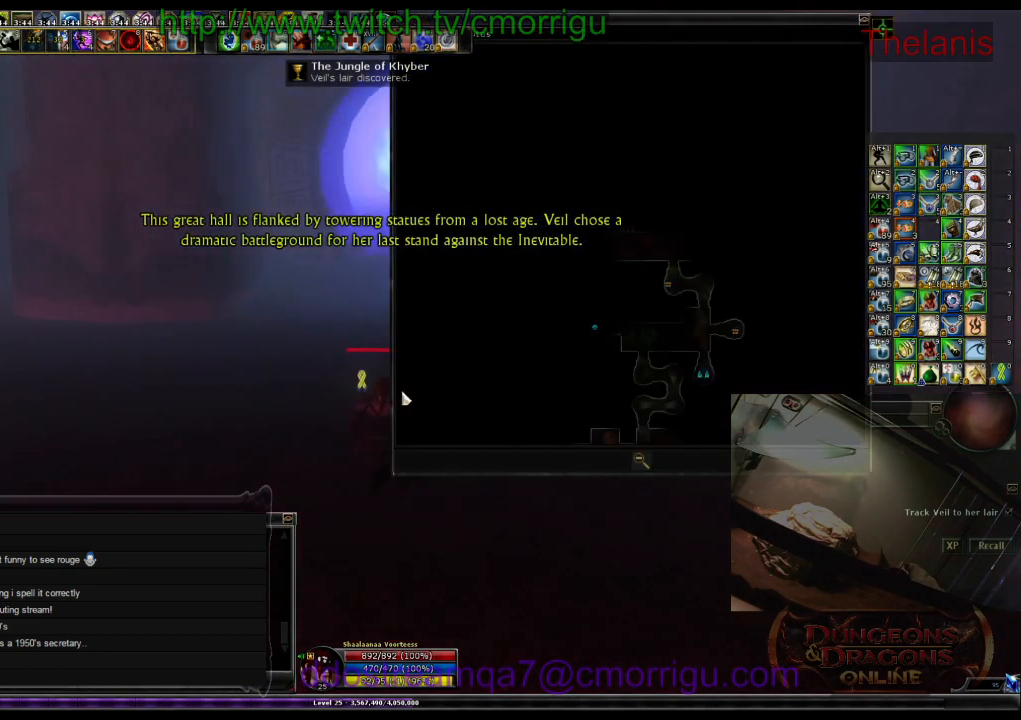
{"keys": [], "events": []}
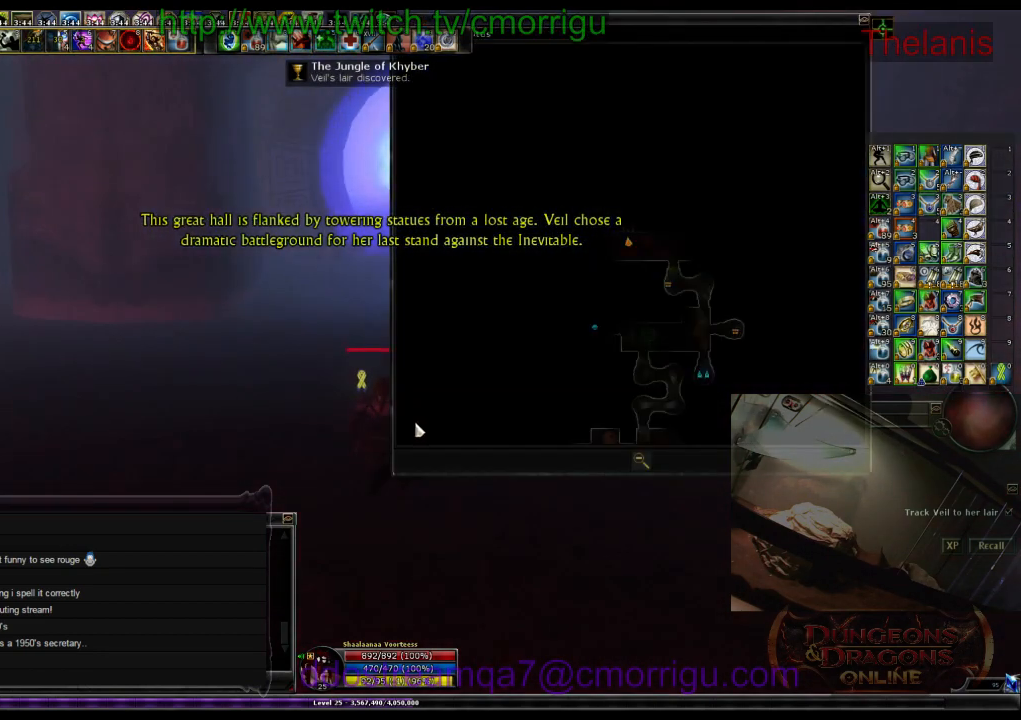
{"keys": ["m"], "events": [[500, "m", "down"]]}
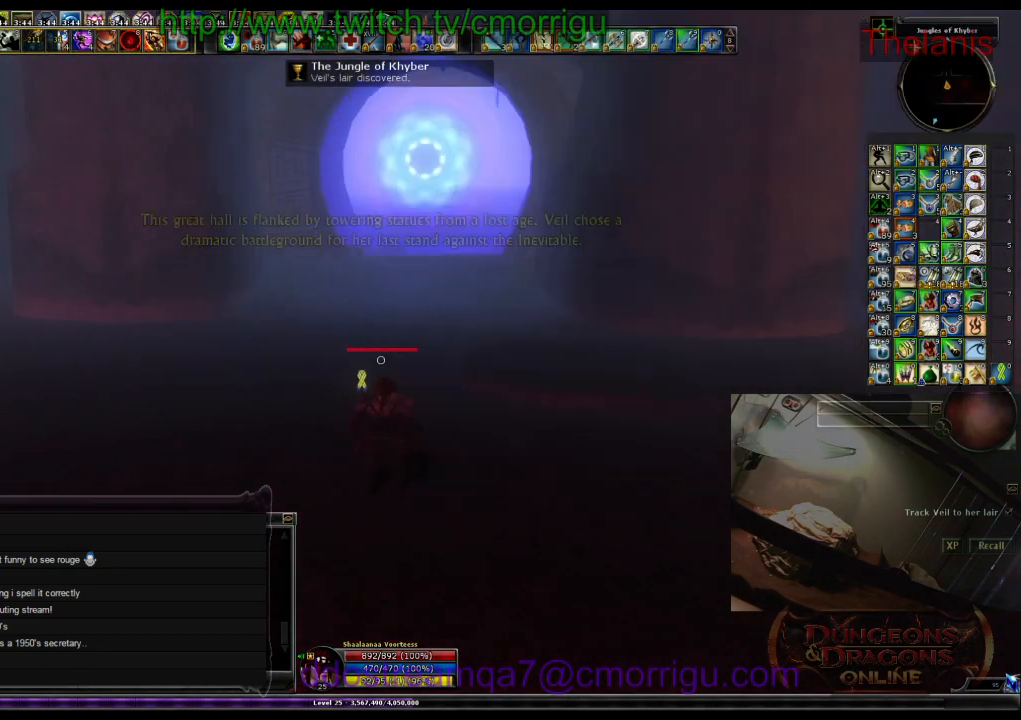
{"keys": [], "events": [[133, "m", "up"]]}